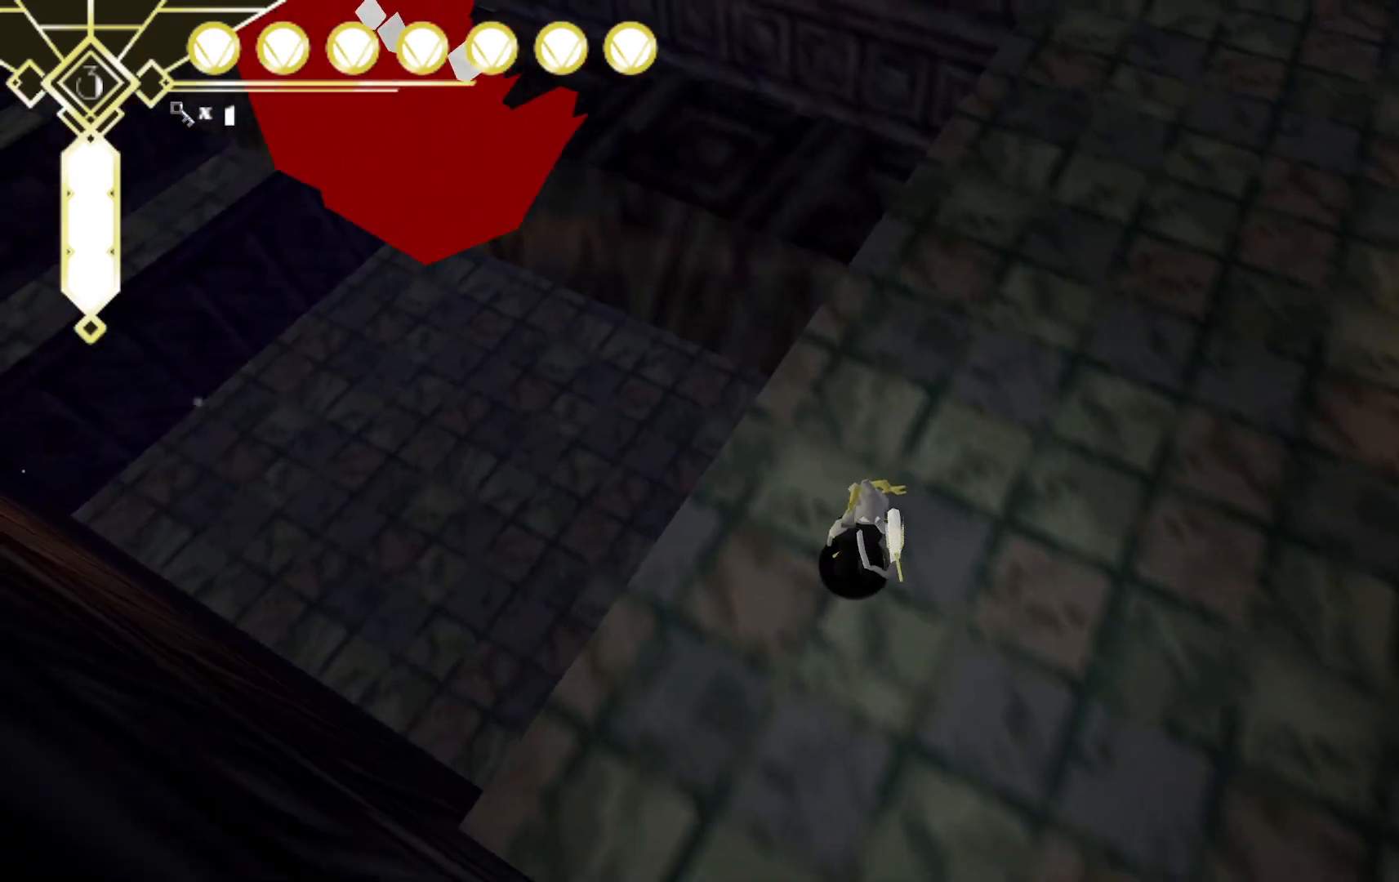
Gameplay with a controller (Xbox layout); each line is a JSON object with the inputs held at the frame after it (dt_ms = milliseconds from this image to that frame). "events" lists button and stick changes between this image and that frame as [ms after this image, input, new state], when the widget could be followed in between. Not read: L3 R3 SELECT.
{"dt_ms": 500, "buttons": [], "left_stick": "center", "right_stick": "center", "events": [[133, "right_stick", "up-right"], [233, "right_stick", "center"], [317, "DPAD_UP", "down"], [433, "DPAD_UP", "up"]]}
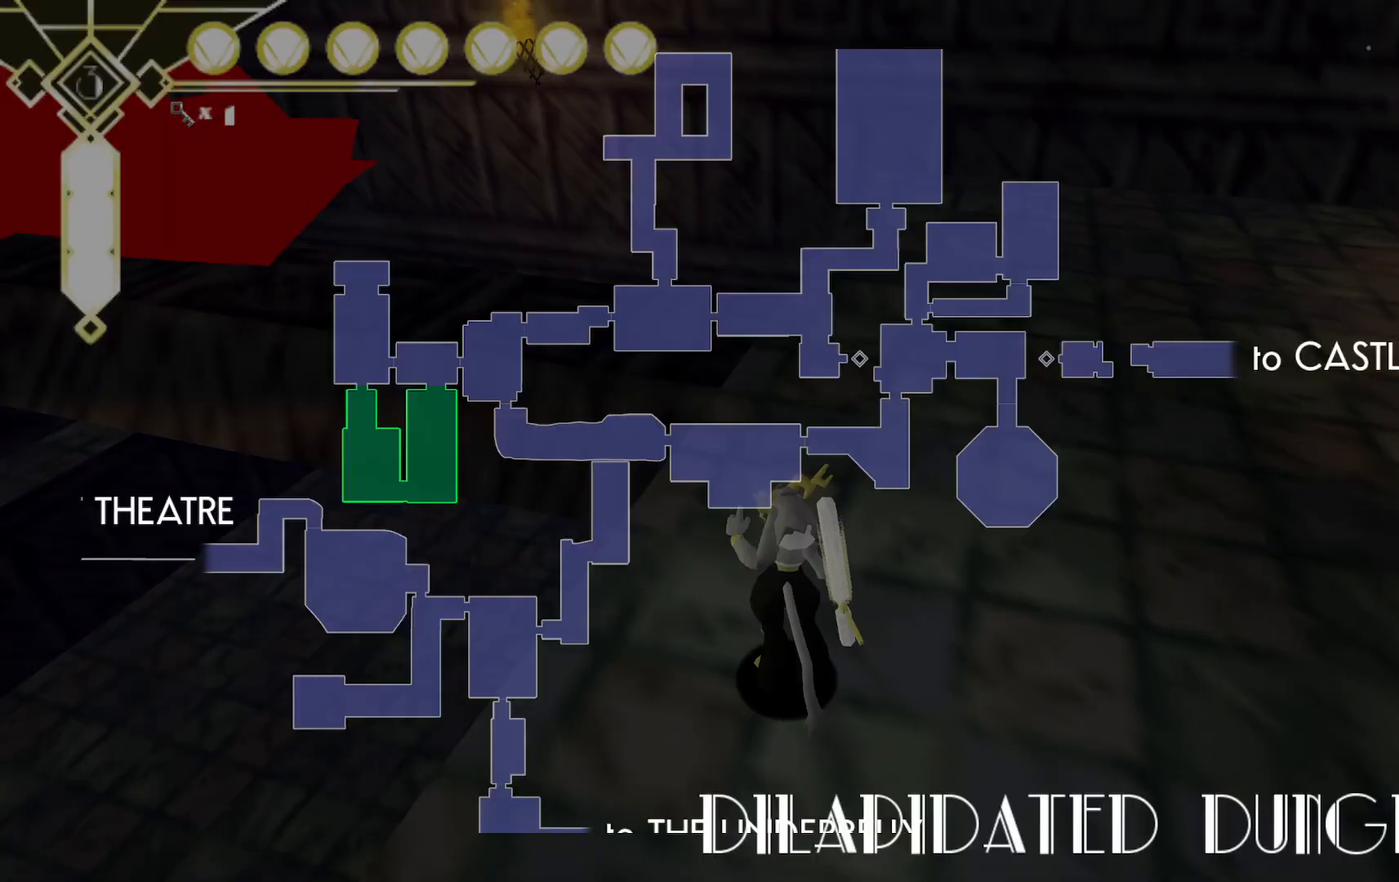
{"dt_ms": 500, "buttons": [], "left_stick": "up", "right_stick": "right", "events": [[167, "right_stick", "right"], [217, "left_stick", "up"]]}
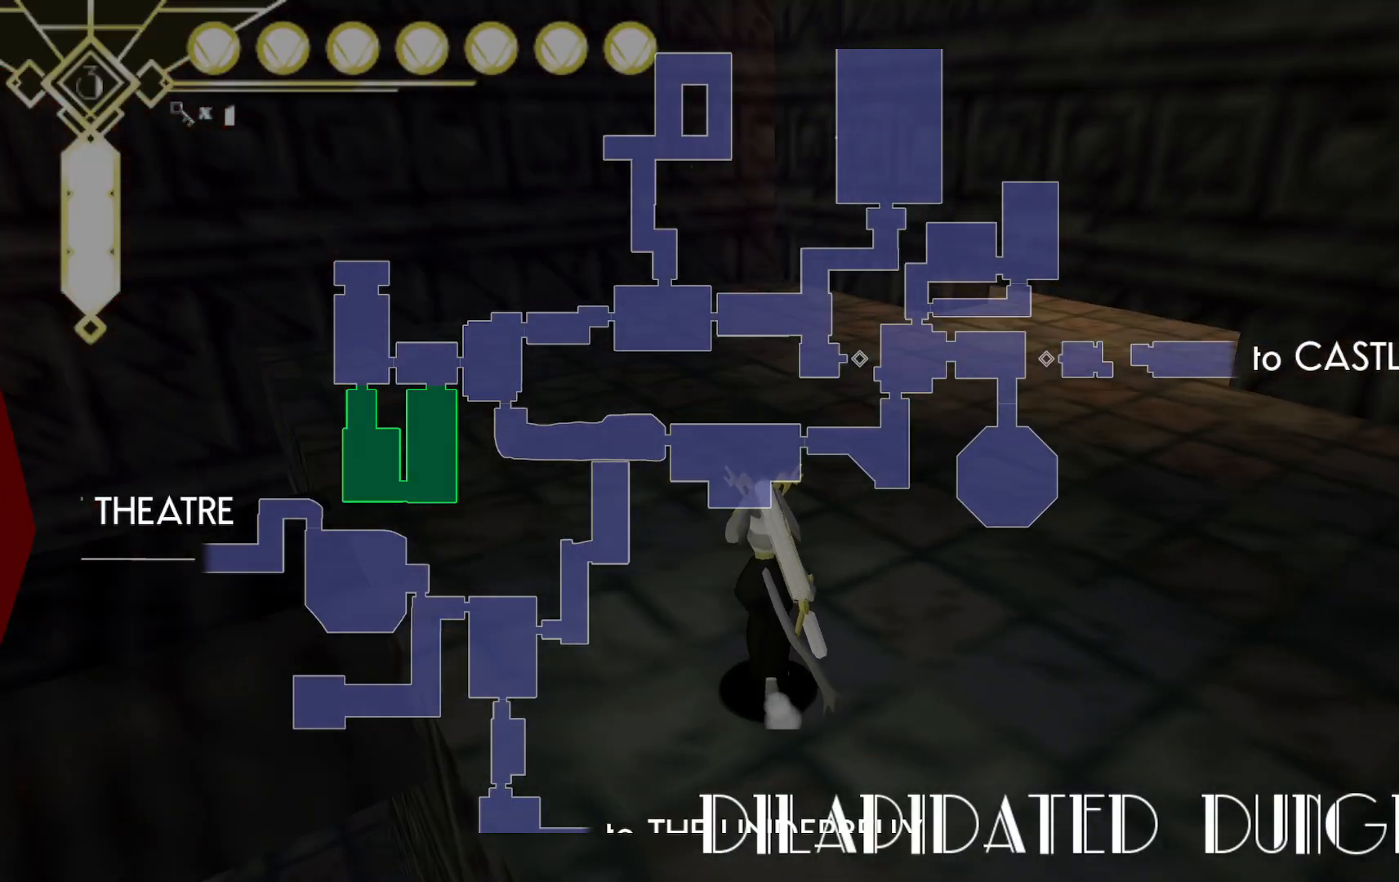
{"dt_ms": 500, "buttons": ["DPAD_UP"], "left_stick": "up", "right_stick": "center", "events": [[100, "left_stick", "up-left"], [100, "right_stick", "center"], [283, "left_stick", "up"], [483, "DPAD_UP", "down"]]}
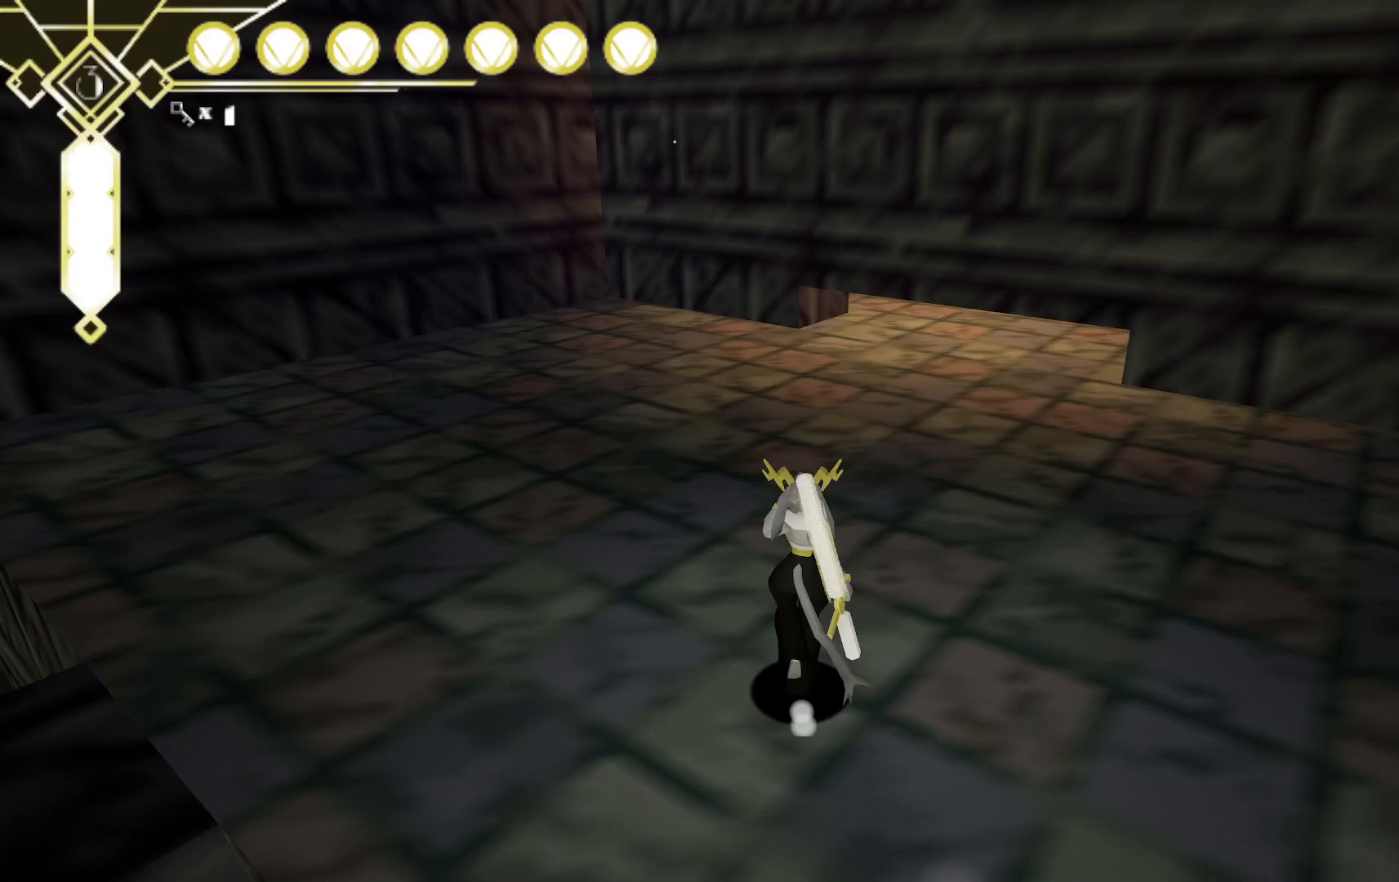
{"dt_ms": 500, "buttons": [], "left_stick": "up", "right_stick": "right", "events": [[67, "DPAD_UP", "up"], [333, "right_stick", "right"]]}
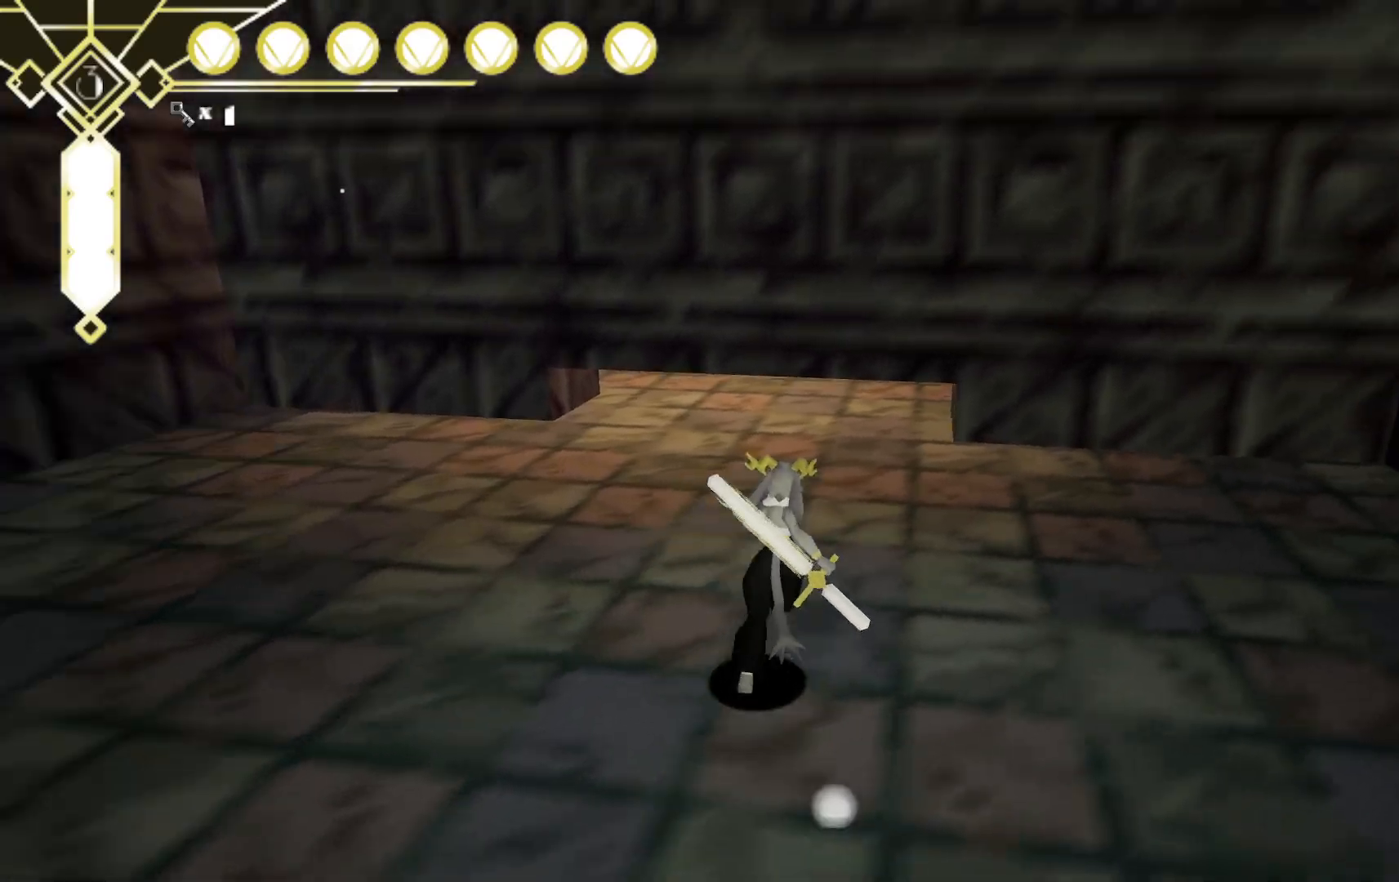
{"dt_ms": 500, "buttons": ["L2"], "left_stick": "up", "right_stick": "center", "events": [[67, "right_stick", "center"], [333, "L2", "down"]]}
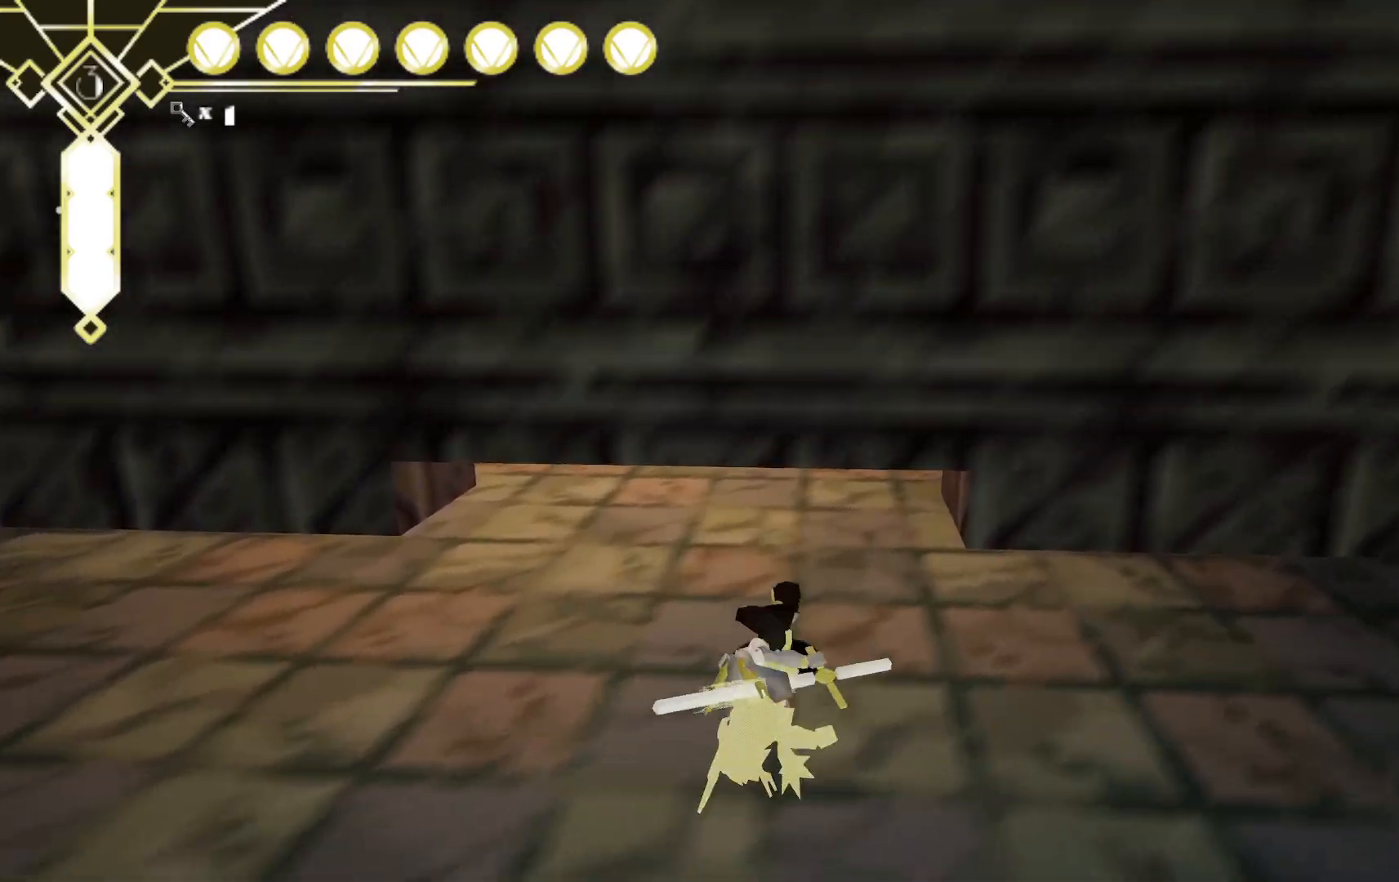
{"dt_ms": 500, "buttons": [], "left_stick": "up", "right_stick": "center", "events": [[117, "L2", "up"], [167, "right_stick", "up-left"], [417, "right_stick", "center"]]}
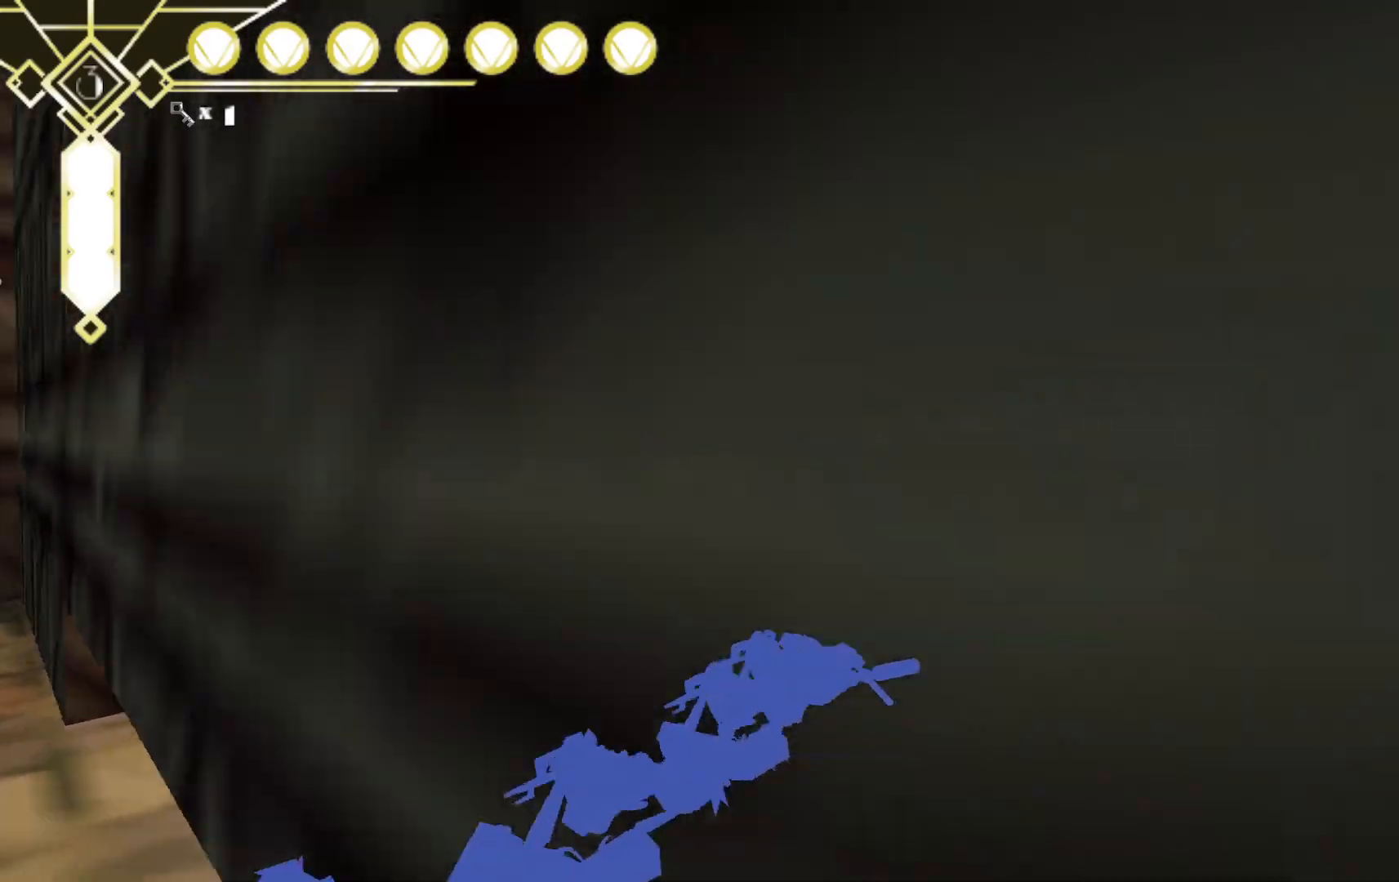
{"dt_ms": 500, "buttons": [], "left_stick": "up-right", "right_stick": "center", "events": [[133, "left_stick", "up-right"], [250, "DPAD_UP", "down"], [333, "DPAD_UP", "up"]]}
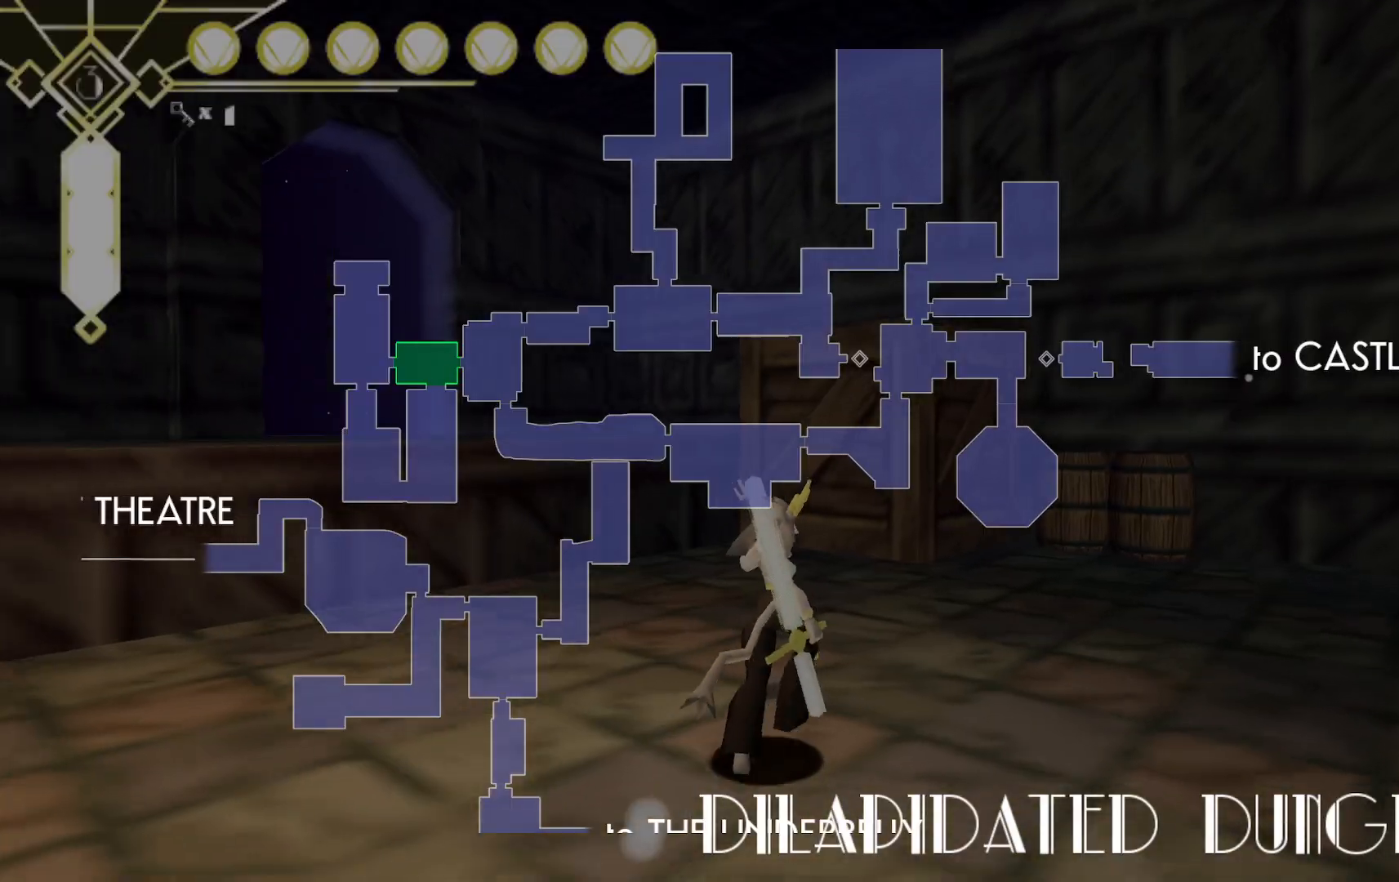
{"dt_ms": 500, "buttons": [], "left_stick": "up", "right_stick": "left", "events": [[17, "left_stick", "up"], [400, "DPAD_UP", "down"], [433, "right_stick", "left"], [500, "DPAD_UP", "up"]]}
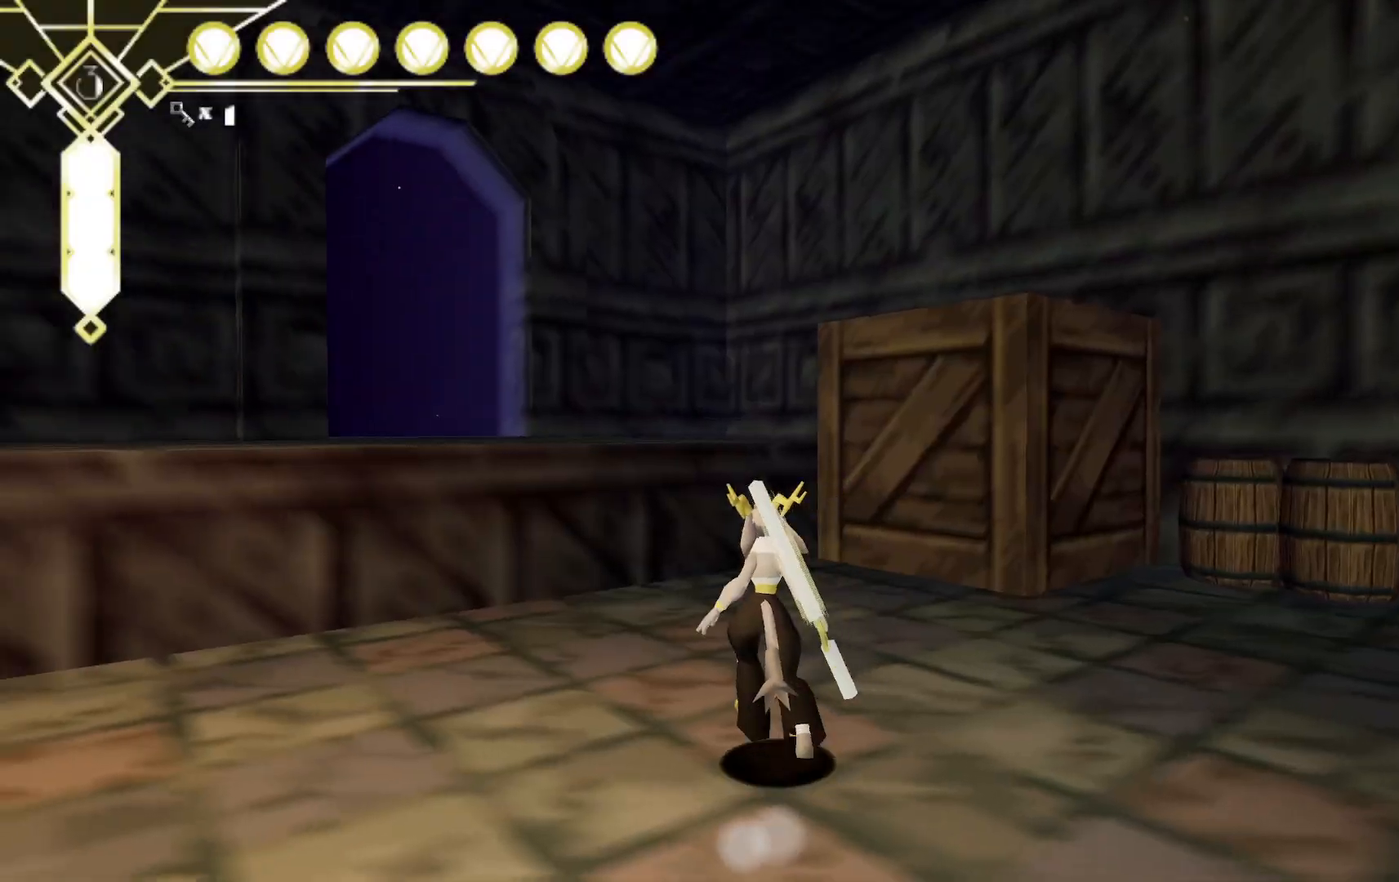
{"dt_ms": 500, "buttons": ["A"], "left_stick": "up", "right_stick": "center", "events": [[150, "right_stick", "center"], [383, "A", "down"]]}
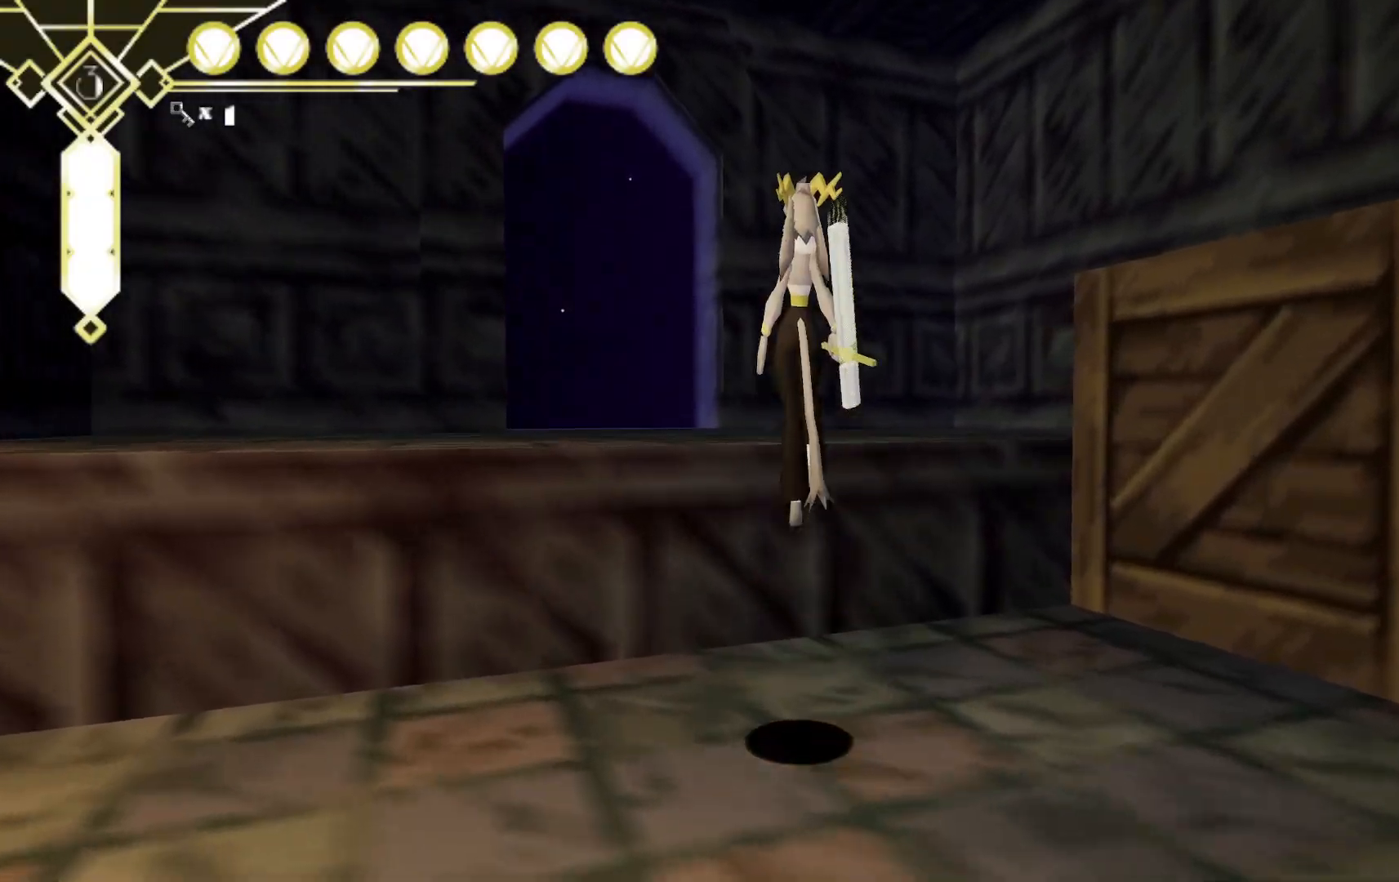
{"dt_ms": 500, "buttons": [], "left_stick": "up", "right_stick": "center", "events": [[117, "A", "up"], [267, "right_stick", "left"], [450, "right_stick", "center"]]}
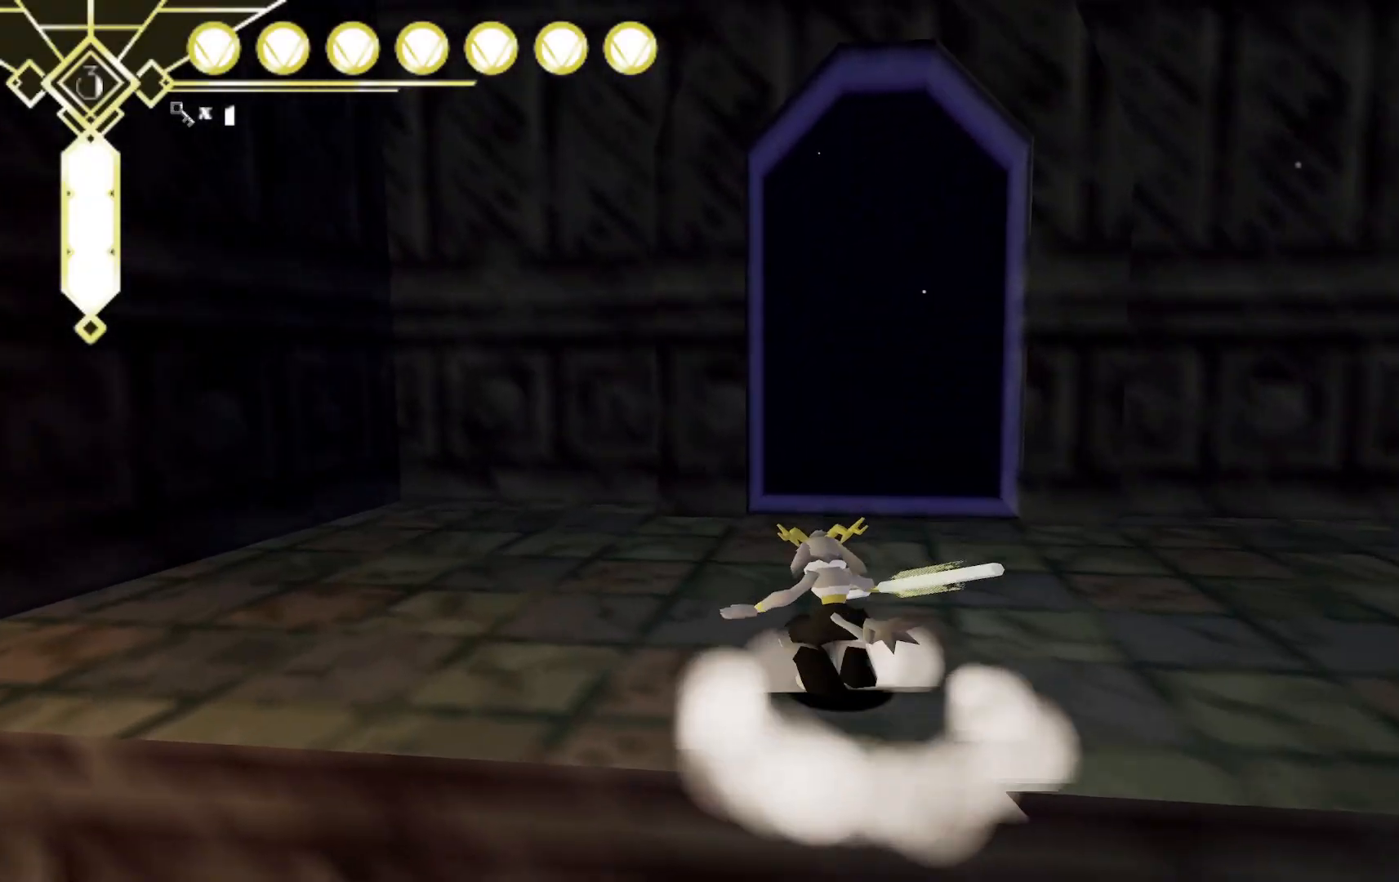
{"dt_ms": 500, "buttons": [], "left_stick": "up-right", "right_stick": "down-left", "events": [[83, "L2", "down"], [317, "left_stick", "up-right"], [383, "right_stick", "down-left"], [400, "L2", "up"]]}
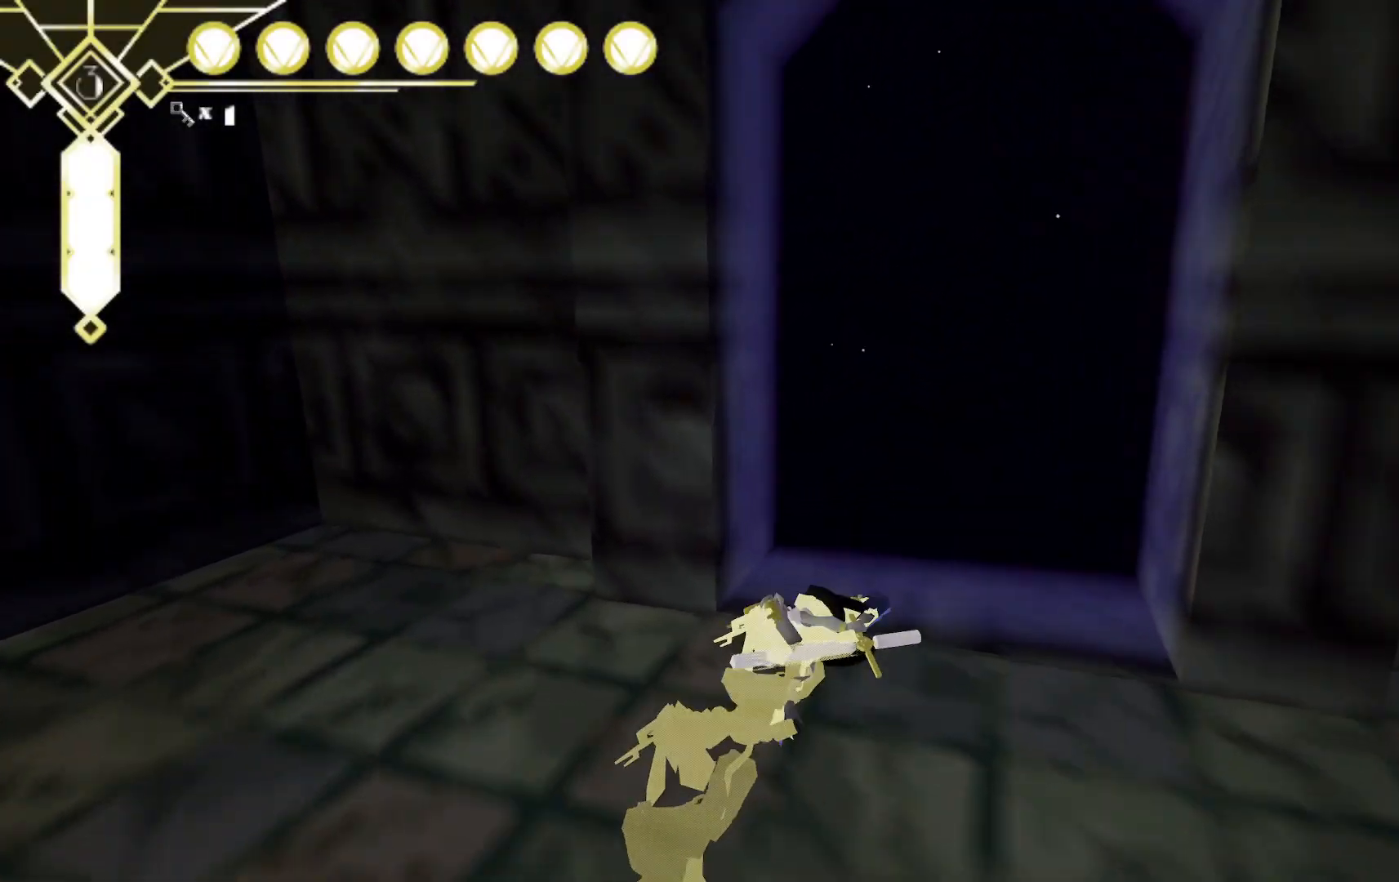
{"dt_ms": 500, "buttons": [], "left_stick": "up", "right_stick": "up-right", "events": [[67, "right_stick", "center"], [150, "left_stick", "up"], [417, "right_stick", "up-right"]]}
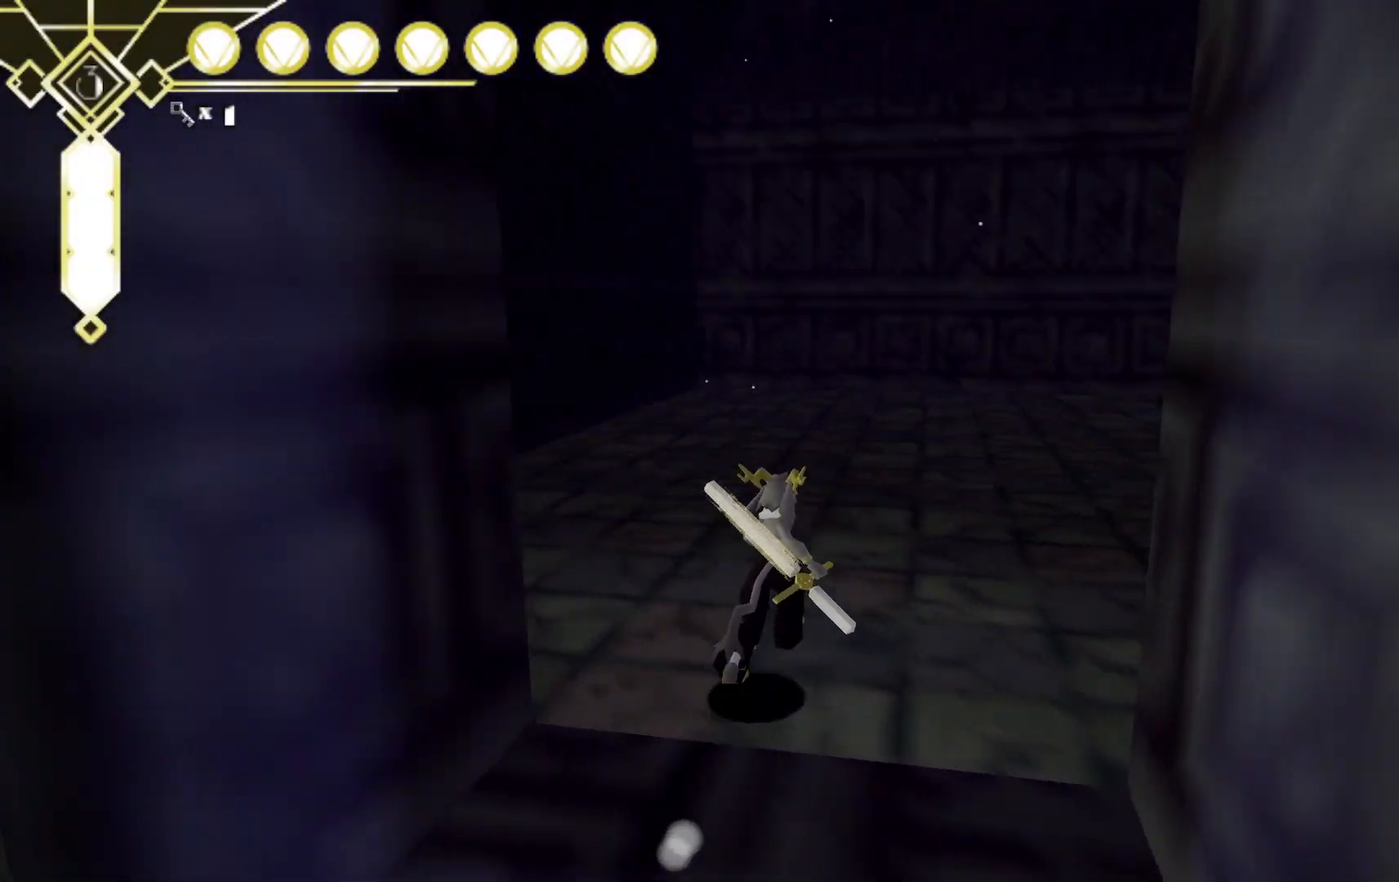
{"dt_ms": 500, "buttons": [], "left_stick": "up-left", "right_stick": "right", "events": [[150, "right_stick", "right"], [333, "left_stick", "up-left"]]}
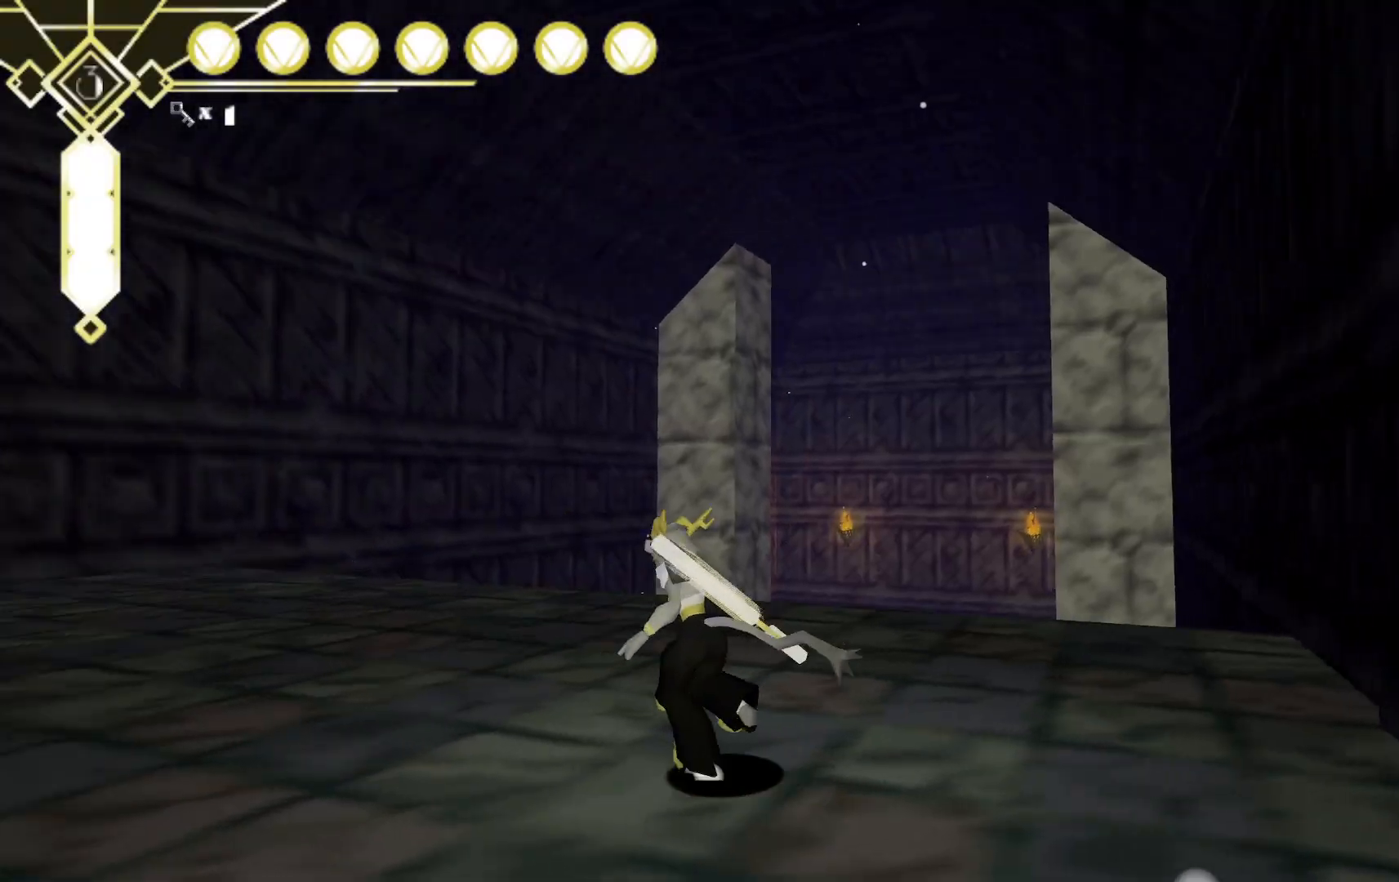
{"dt_ms": 1000, "buttons": ["DPAD_UP"], "left_stick": "center", "right_stick": "center", "events": [[167, "right_stick", "down"], [567, "right_stick", "center"], [700, "left_stick", "center"], [933, "DPAD_UP", "down"]]}
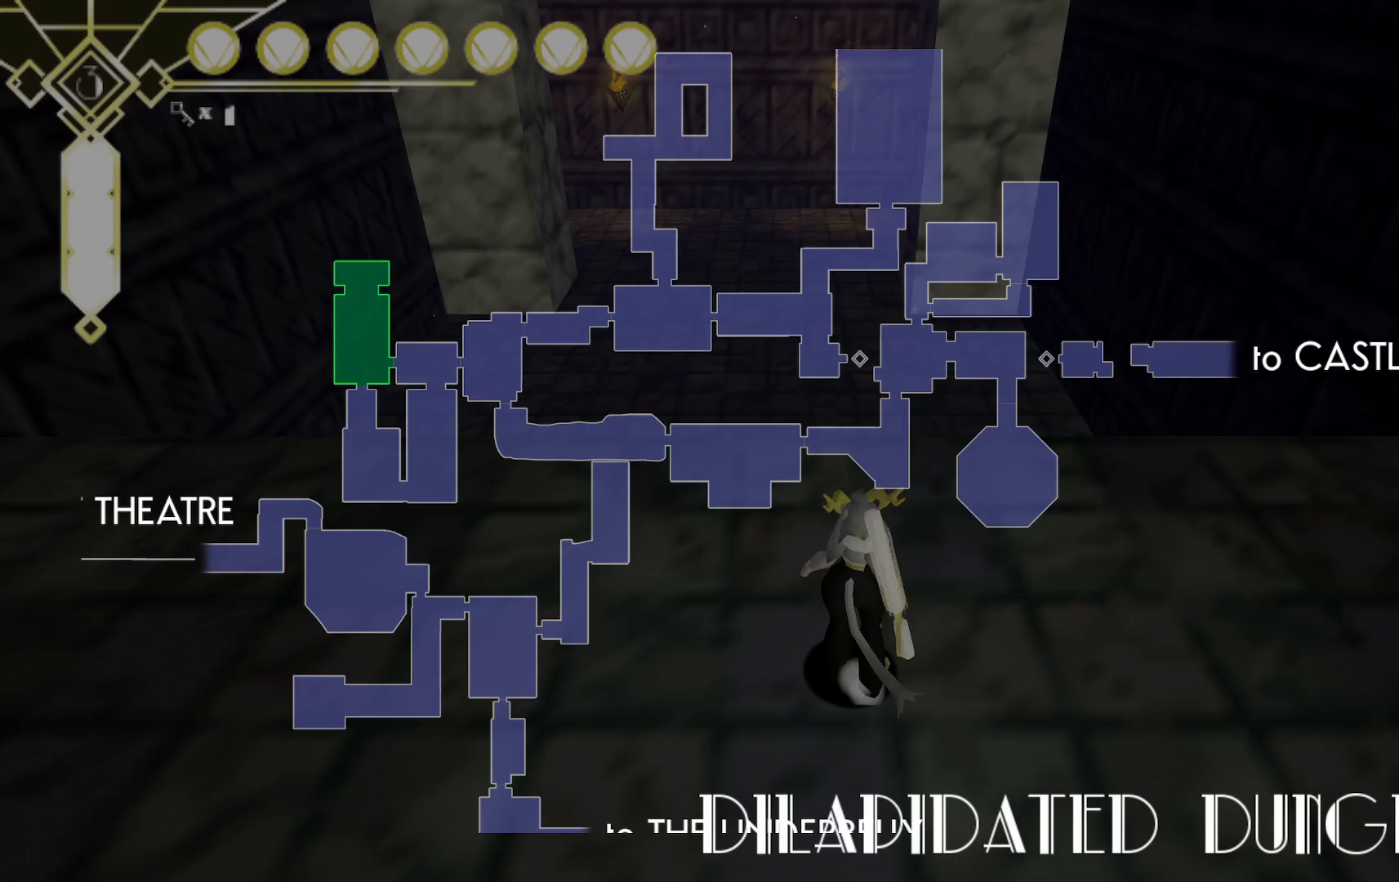
{"dt_ms": 500, "buttons": [], "left_stick": "up", "right_stick": "center", "events": [[17, "DPAD_UP", "up"], [200, "left_stick", "up"]]}
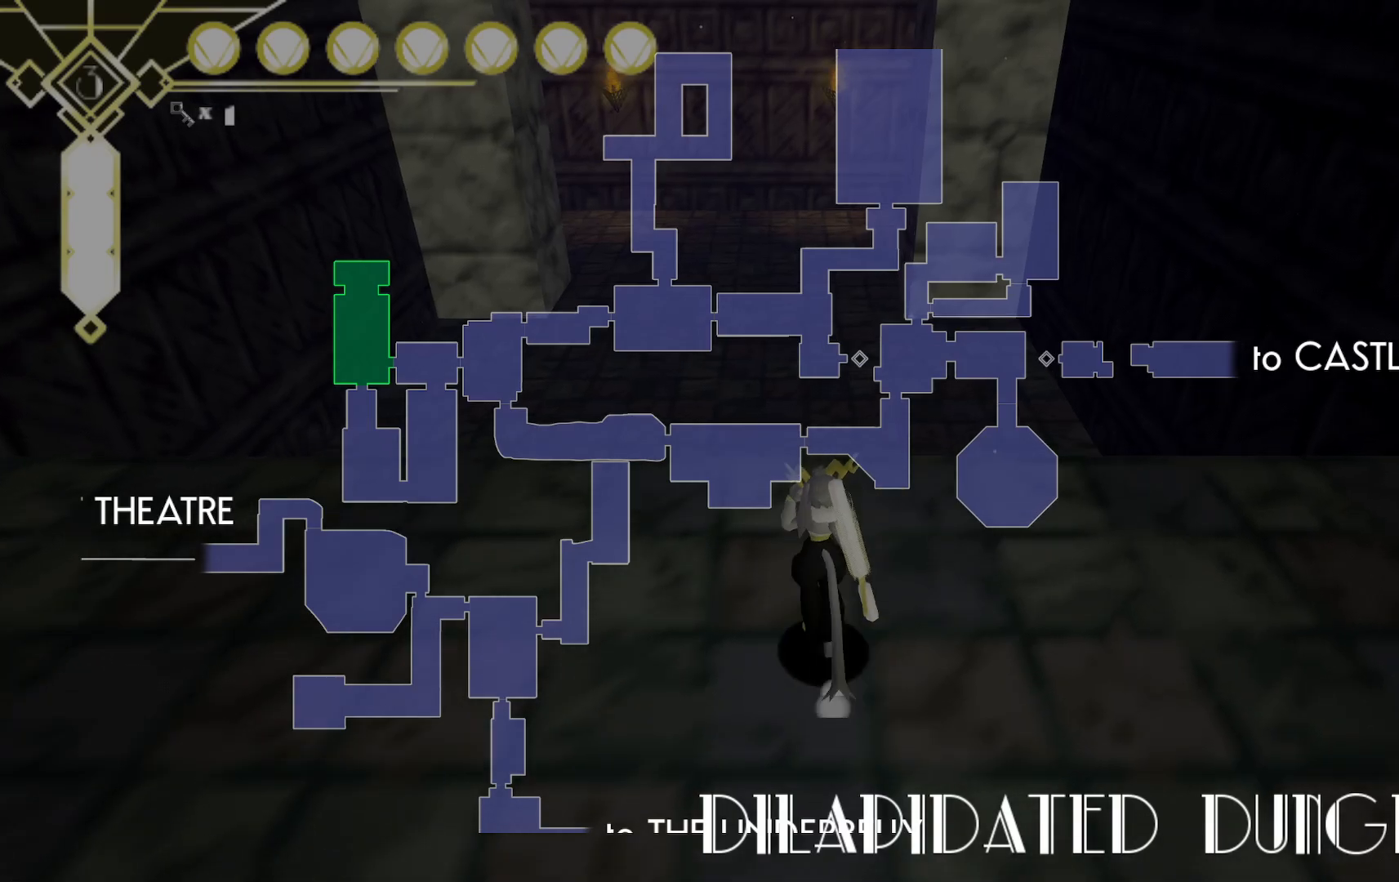
{"dt_ms": 500, "buttons": [], "left_stick": "up", "right_stick": "center", "events": [[217, "DPAD_UP", "down"], [317, "DPAD_UP", "up"]]}
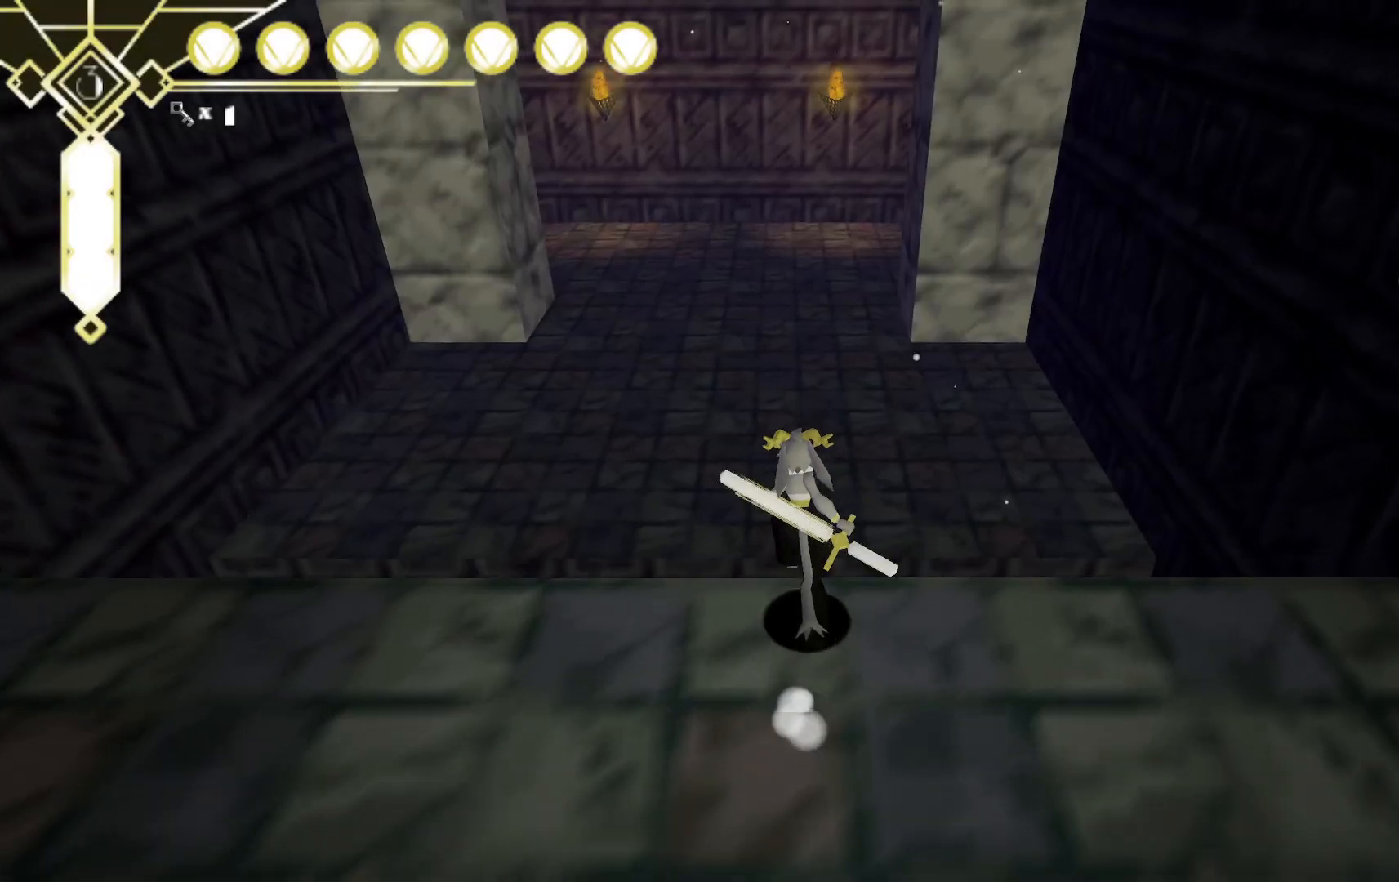
{"dt_ms": 500, "buttons": ["A"], "left_stick": "up", "right_stick": "center", "events": [[100, "L2", "down"], [183, "A", "down"], [283, "L2", "up"]]}
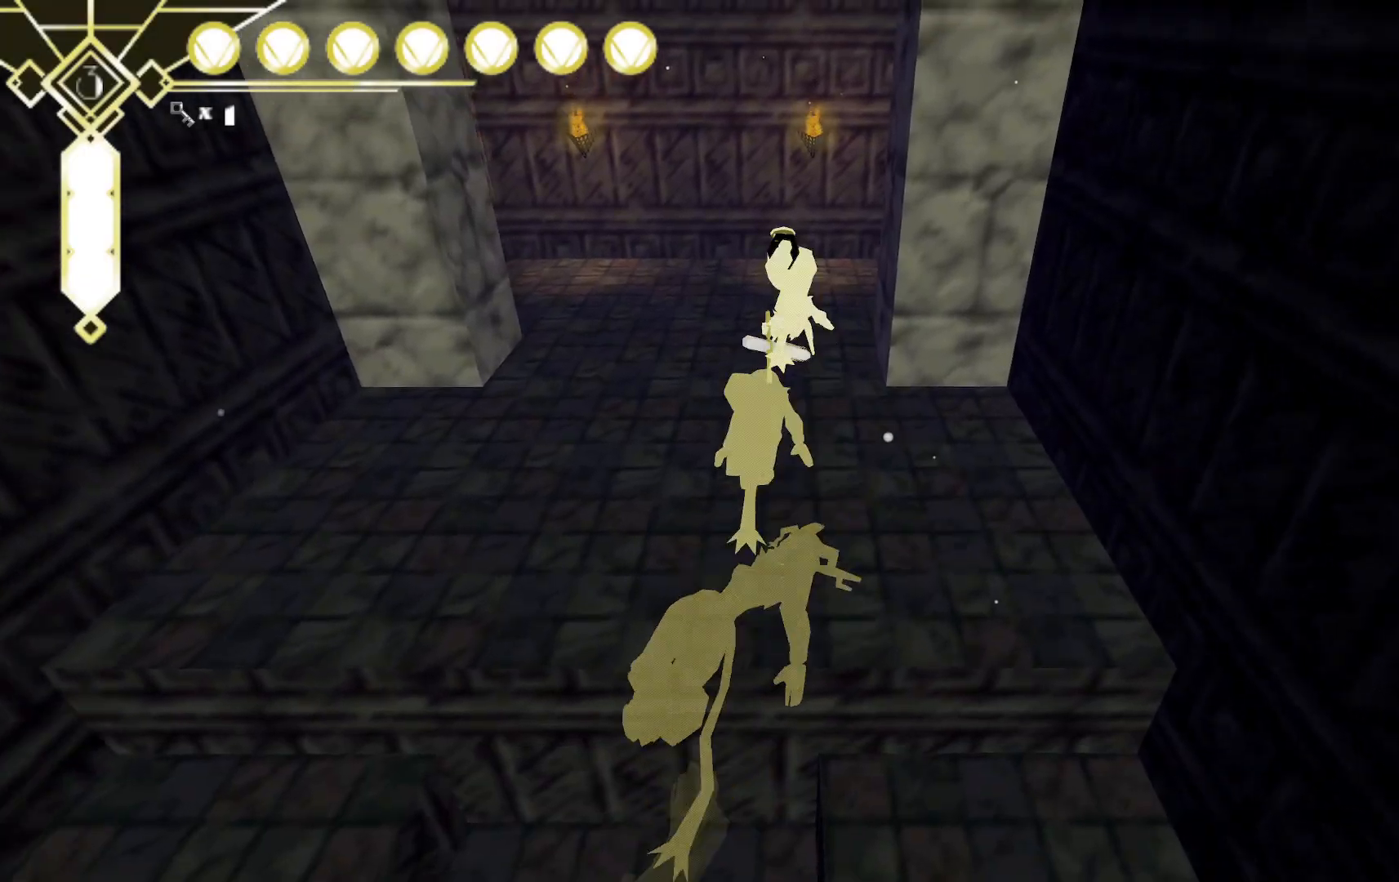
{"dt_ms": 500, "buttons": [], "left_stick": "up", "right_stick": "left", "events": [[67, "A", "up"], [117, "left_stick", "up-left"], [267, "right_stick", "left"], [467, "left_stick", "up"]]}
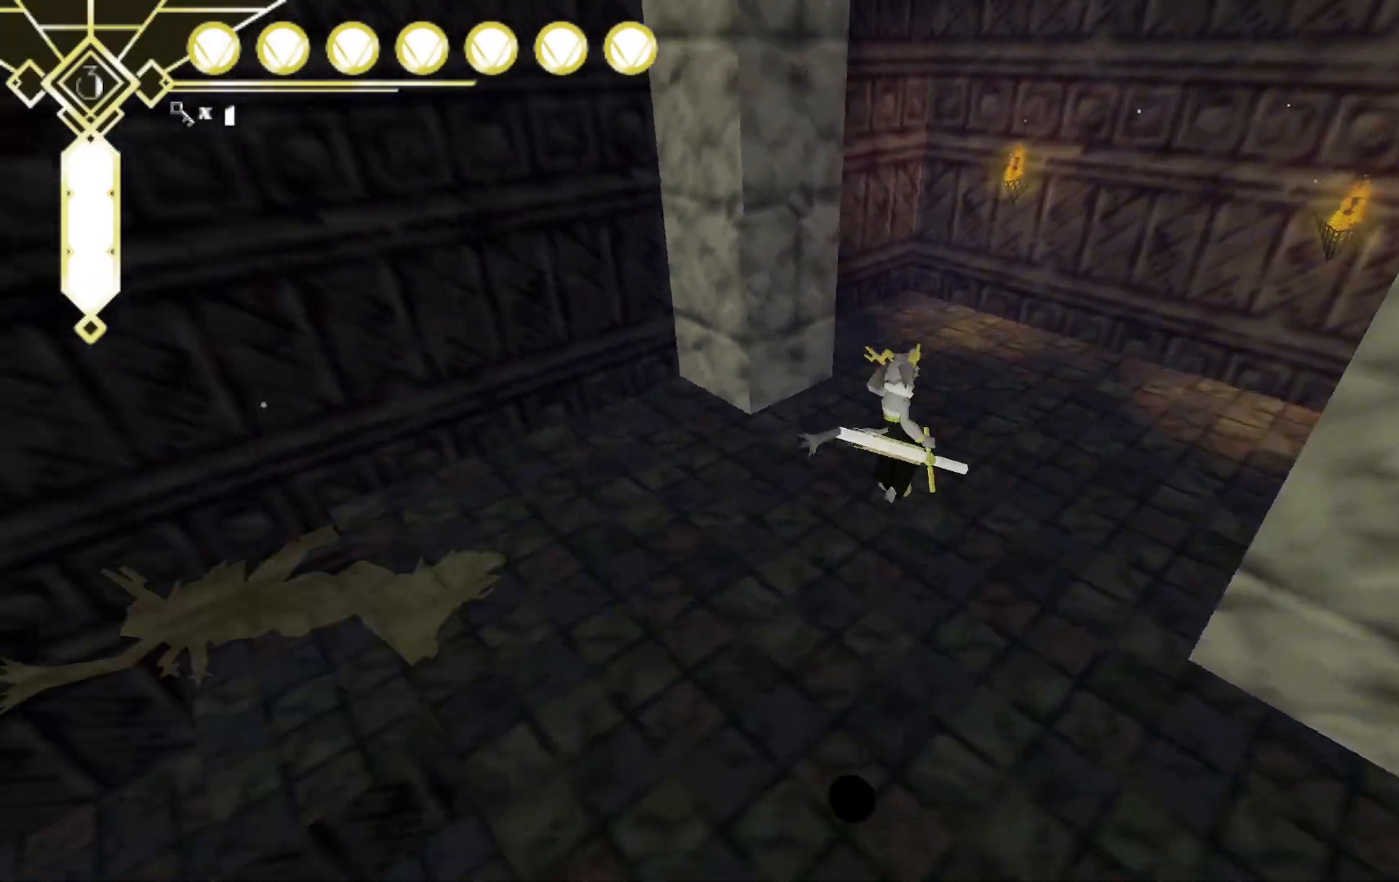
{"dt_ms": 500, "buttons": [], "left_stick": "down-right", "right_stick": "up-left", "events": [[83, "left_stick", "up-right"], [367, "left_stick", "right"], [467, "left_stick", "down-right"], [467, "right_stick", "up-left"]]}